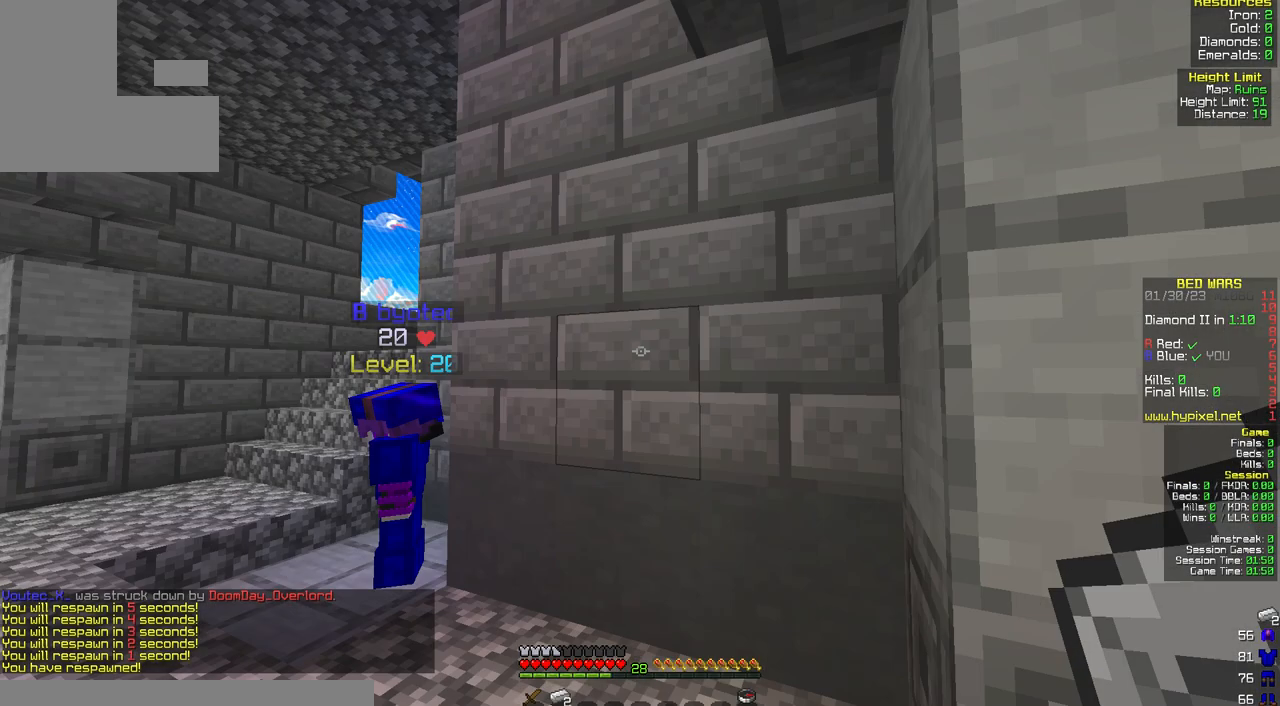
Gameplay with keyboard and mouse; each line is a JSON object with the keys and mouse buttons held at the frame after it. "events" lists presses ("down") and releases ("up") of "a", "d", "s", "space", "w", "mouse_left" and "mouse_right" between this image and that frame as [ms after this image, input, new state], when the widget could be followed in between. "mouse_left", "mouse_right" = the "left", "right" buttons of the "mouse" list. No other keys are recorded. Fast repeated clicks can show as one long hold. Mouse movement is not recorded.
{"keys": ["w"], "mouse": [], "events": [[117, "w", "down"], [183, "w", "up"], [450, "w", "down"]]}
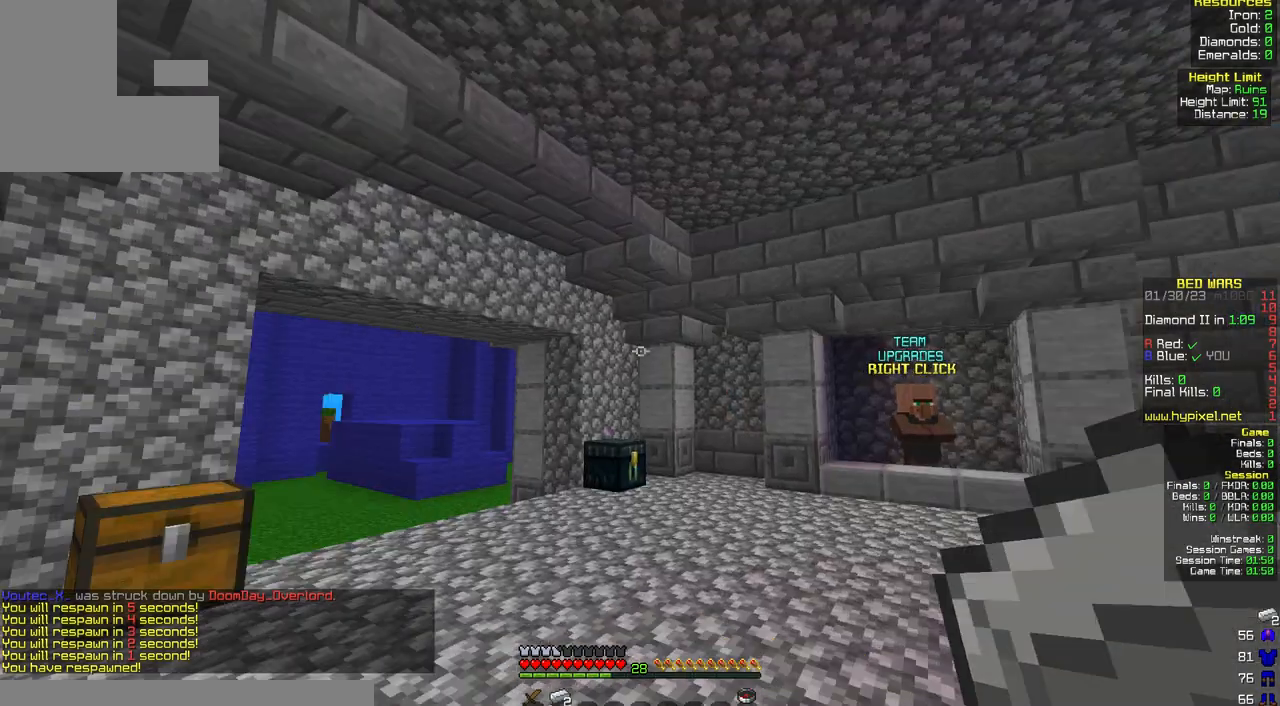
{"keys": ["w"], "mouse": [], "events": []}
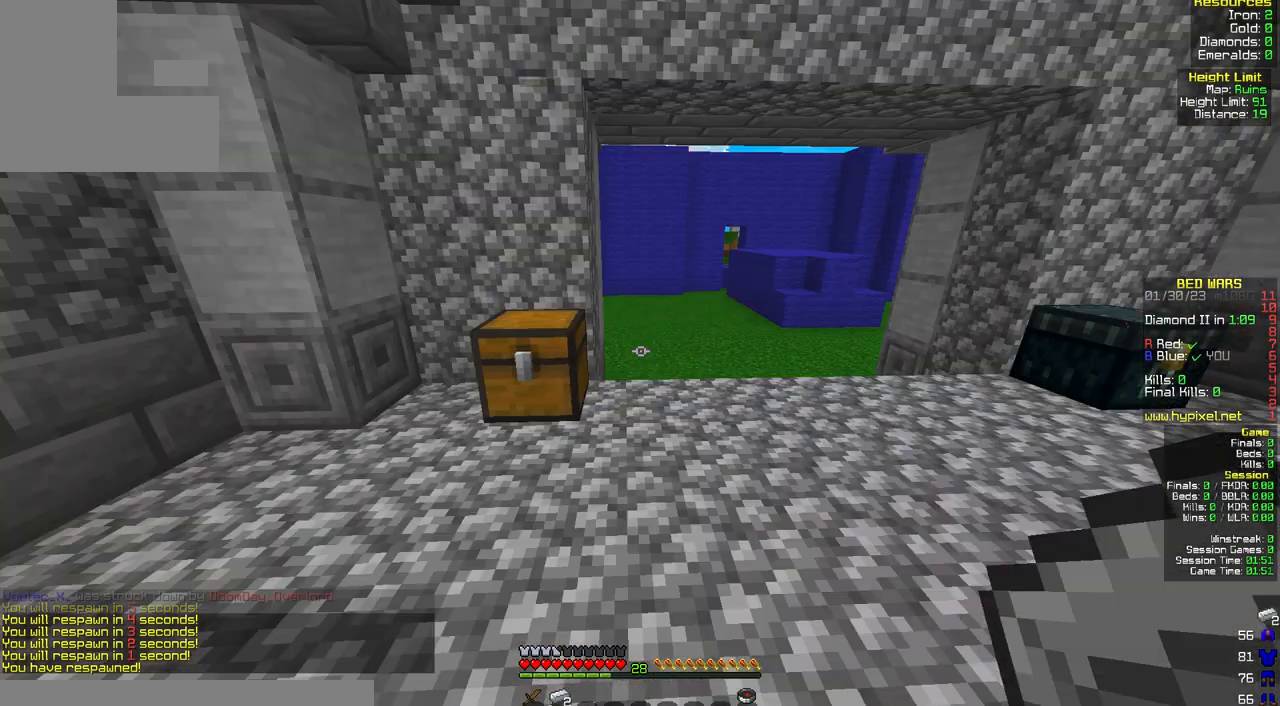
{"keys": [], "mouse": ["right"], "events": [[50, "mouse_right", "down"], [50, "w", "up"]]}
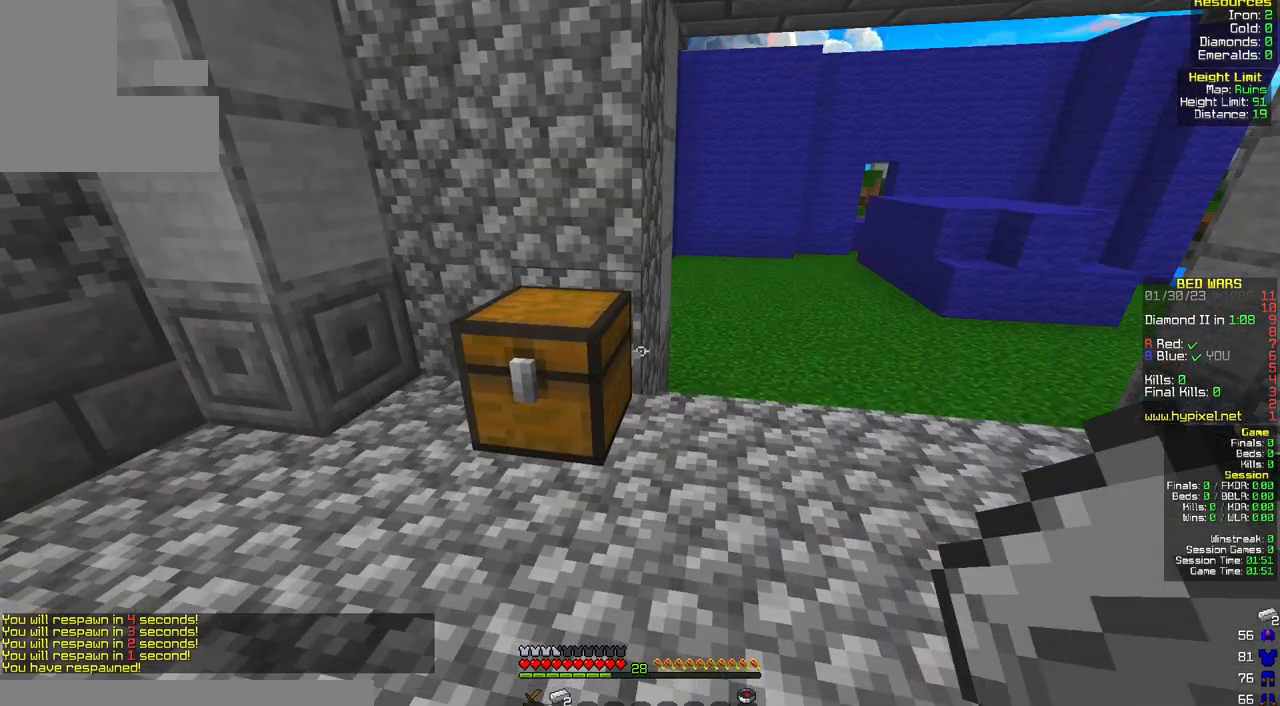
{"keys": [], "mouse": [], "events": [[150, "mouse_right", "up"]]}
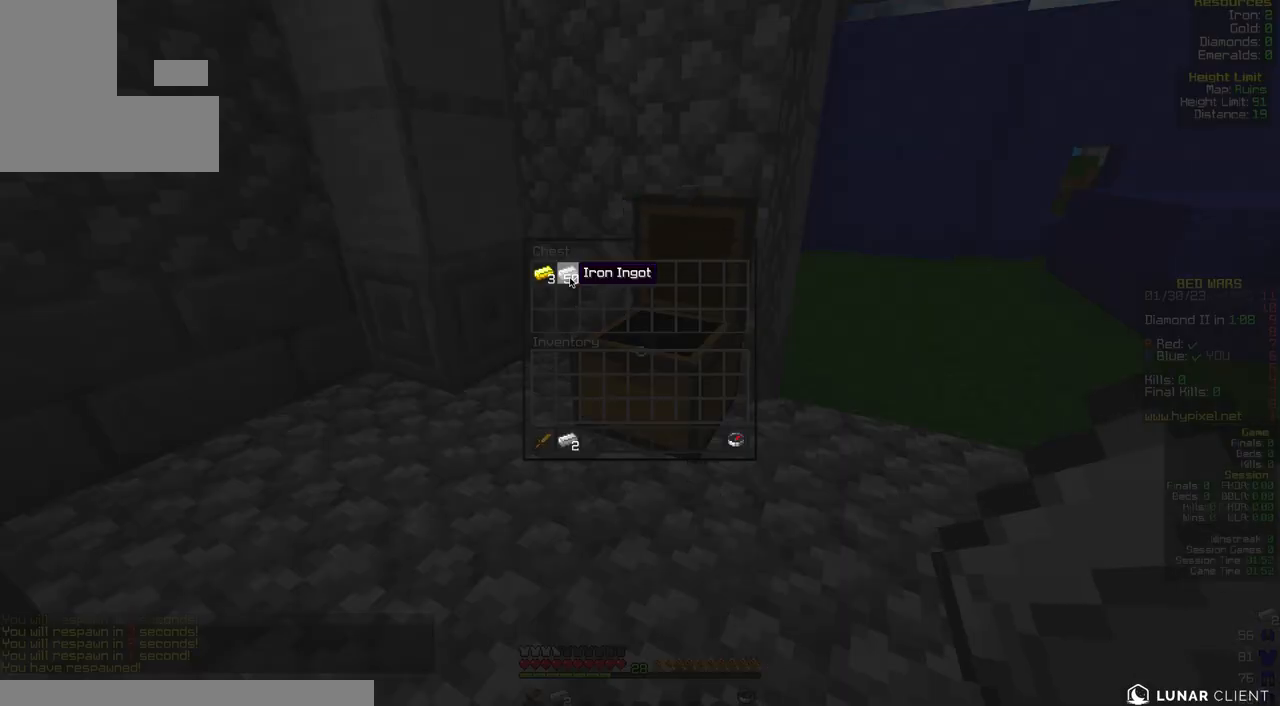
{"keys": [], "mouse": [], "events": []}
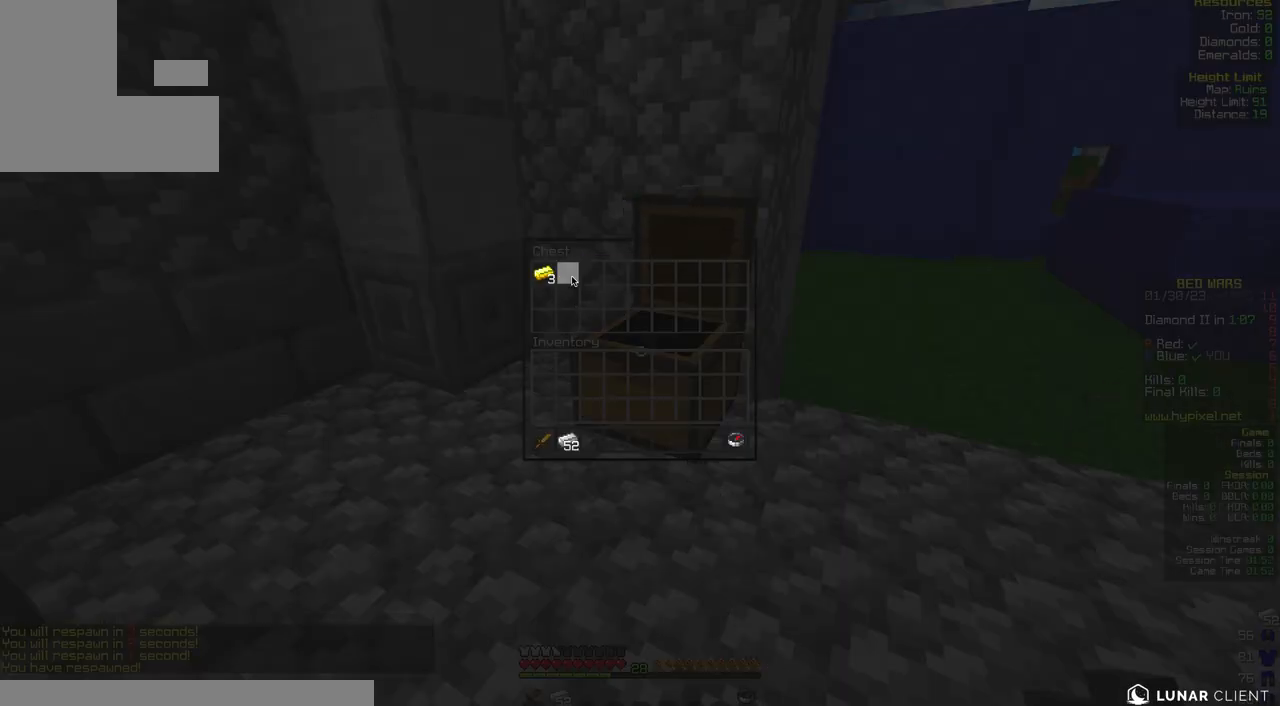
{"keys": [], "mouse": [], "events": [[217, "w", "down"], [350, "w", "up"]]}
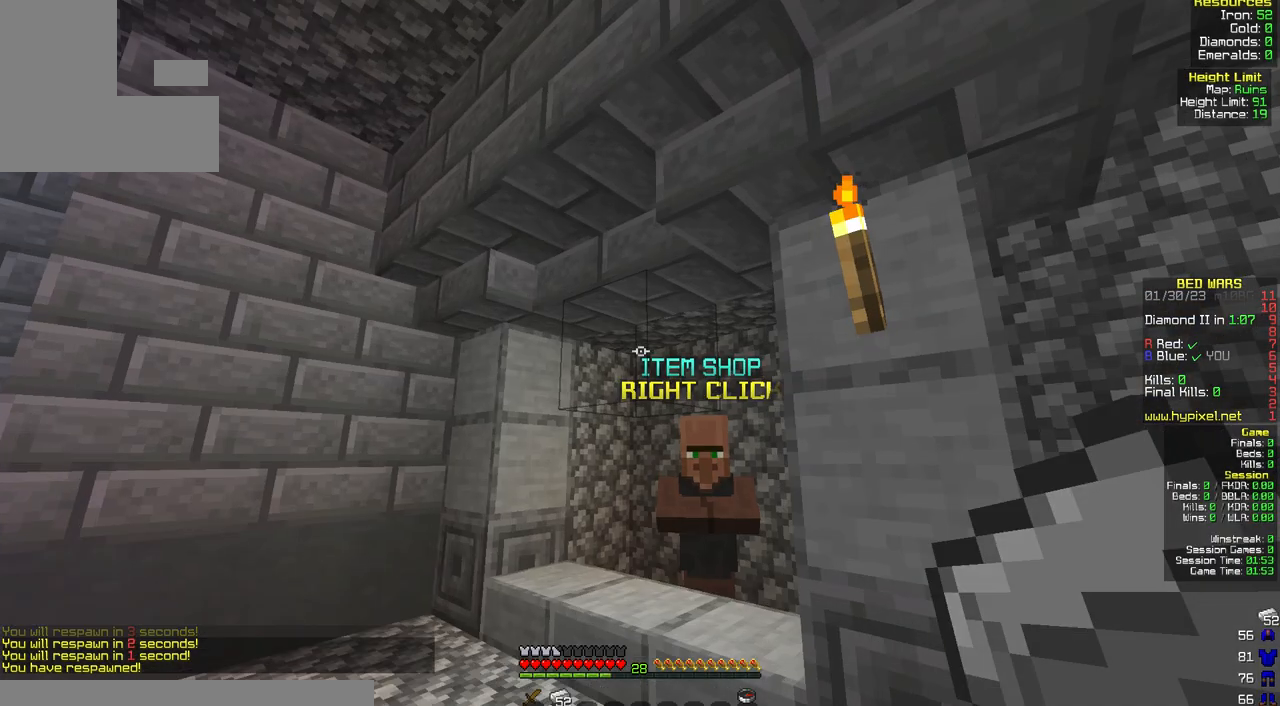
{"keys": [], "mouse": ["right"], "events": [[50, "w", "down"], [450, "mouse_right", "down"], [450, "w", "up"]]}
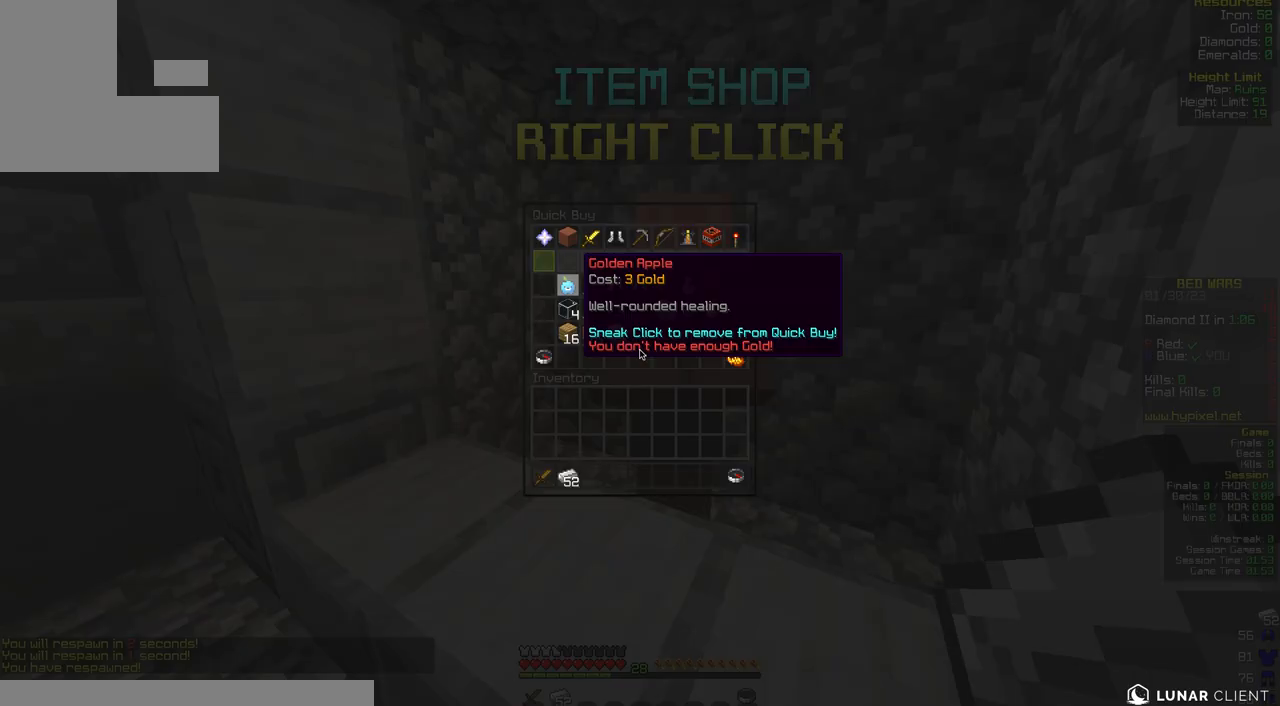
{"keys": [], "mouse": [], "events": [[167, "mouse_right", "up"]]}
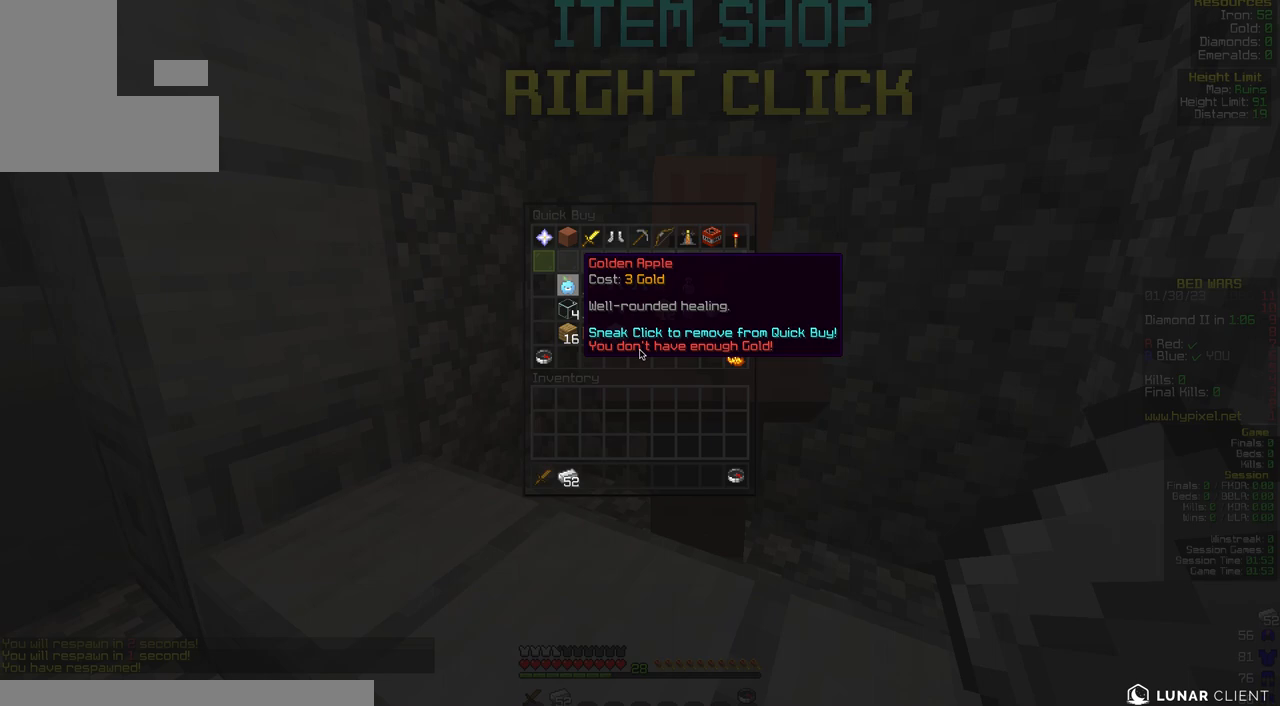
{"keys": [], "mouse": [], "events": []}
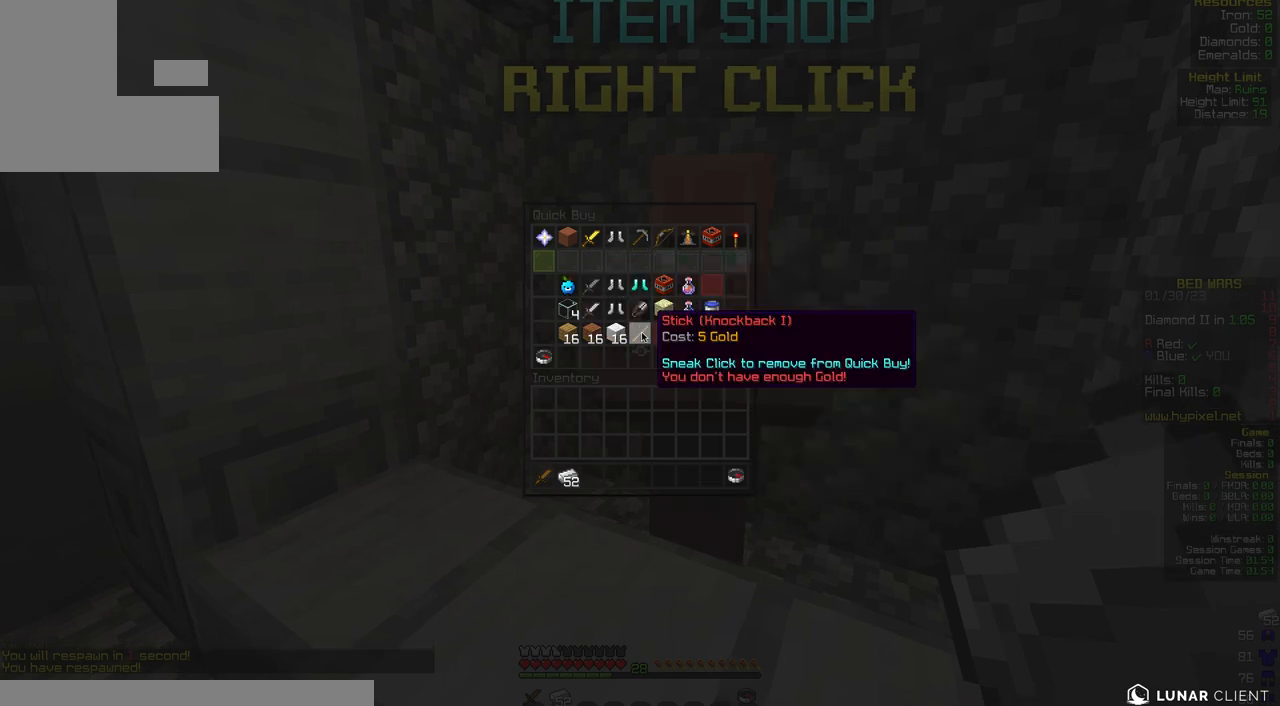
{"keys": [], "mouse": [], "events": []}
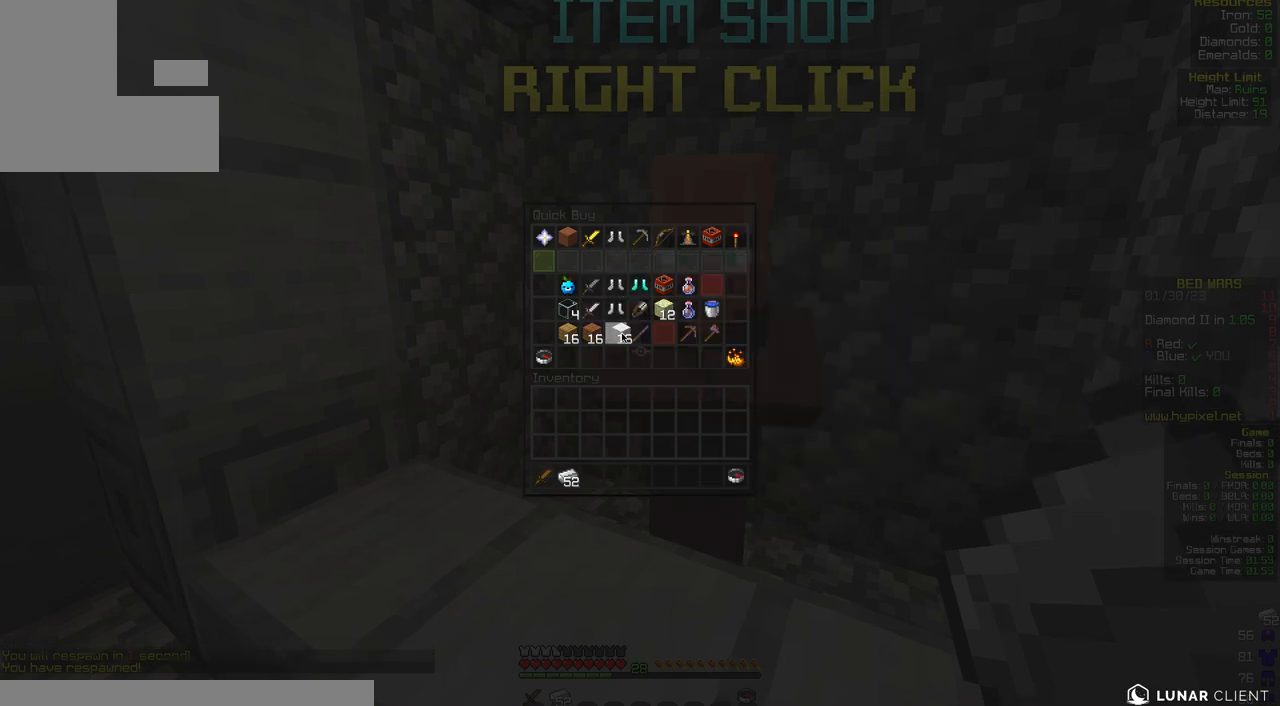
{"keys": [], "mouse": [], "events": []}
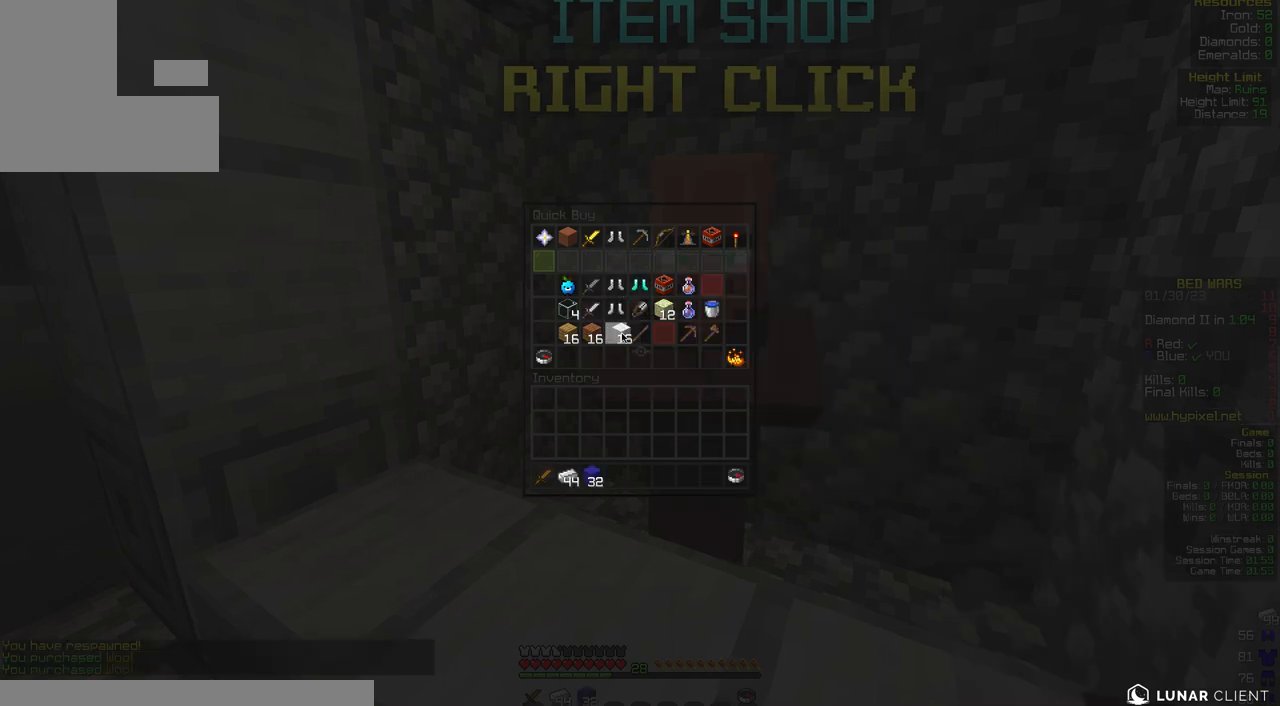
{"keys": ["w"], "mouse": [], "events": [[50, "w", "down"], [183, "w", "up"], [317, "w", "down"]]}
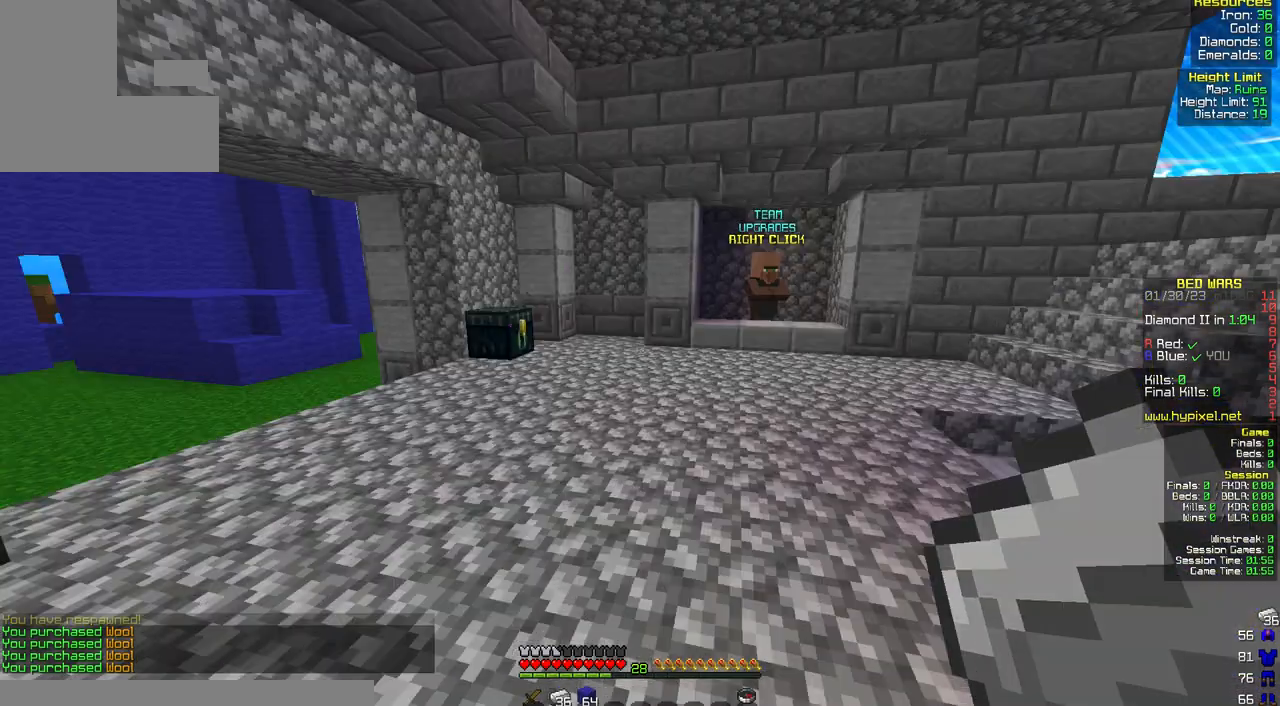
{"keys": ["w"], "mouse": ["right"], "events": [[350, "mouse_right", "down"]]}
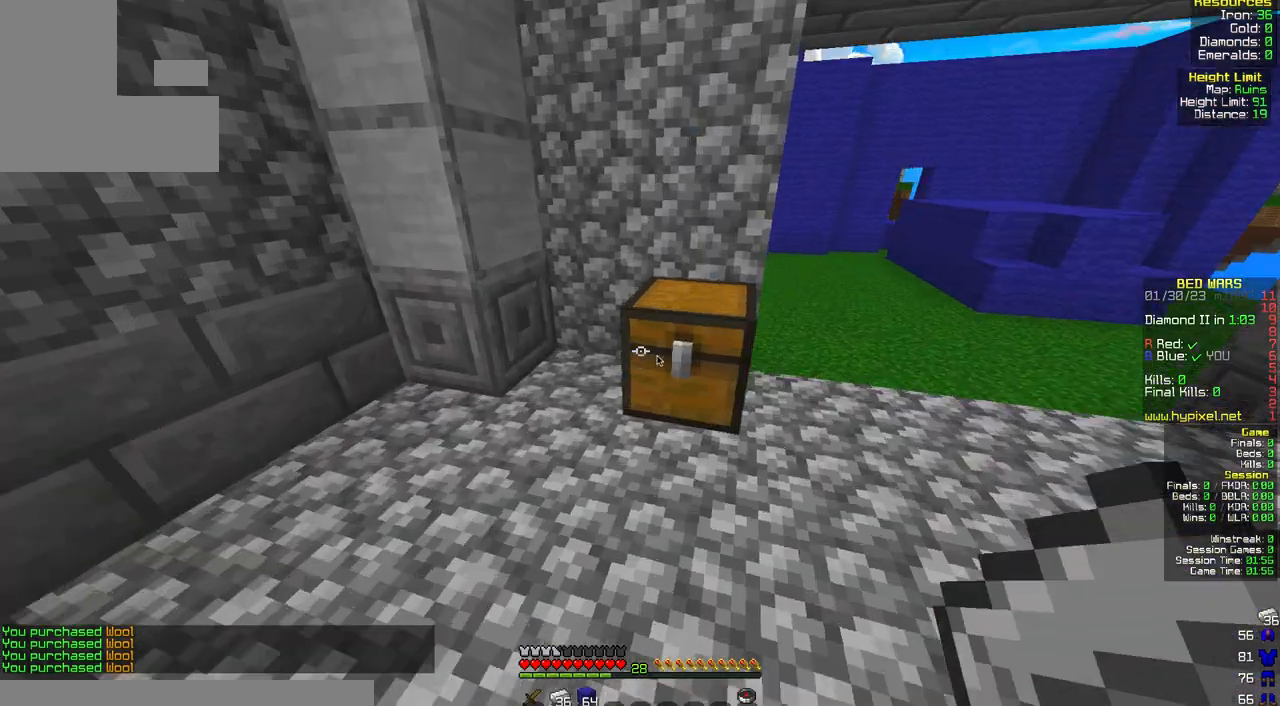
{"keys": [], "mouse": []}
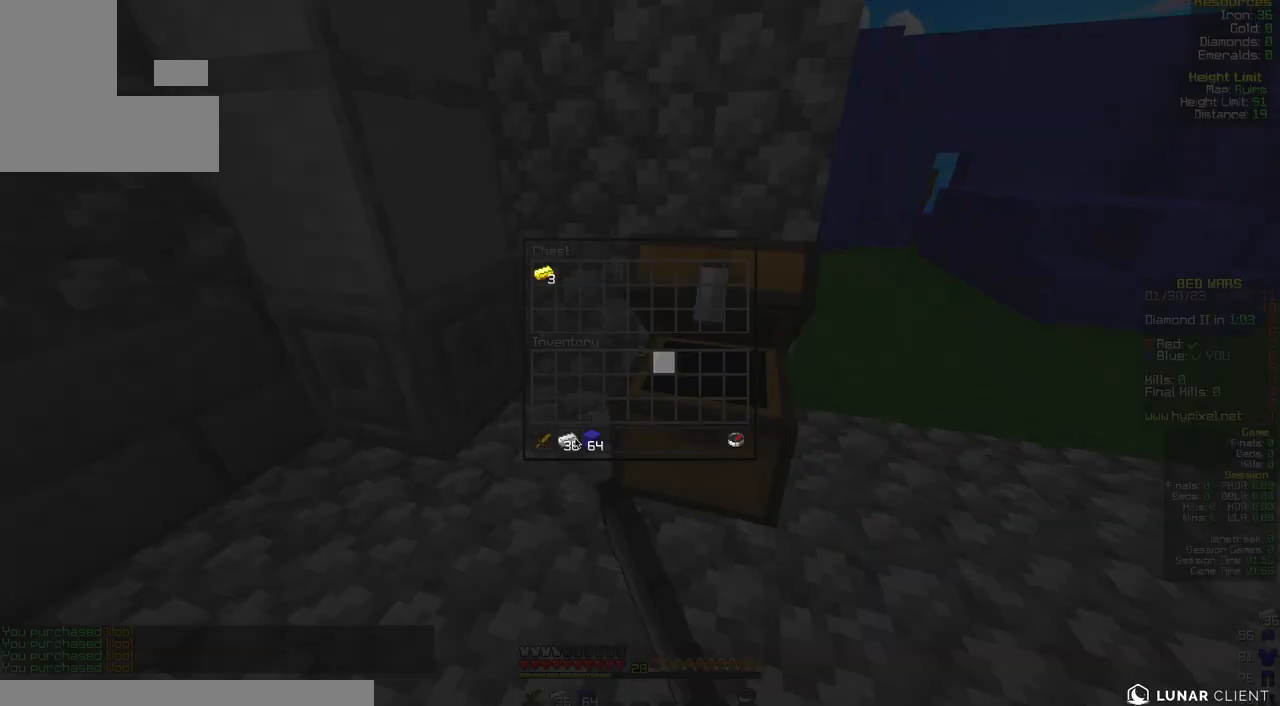
{"keys": [], "mouse": [], "events": []}
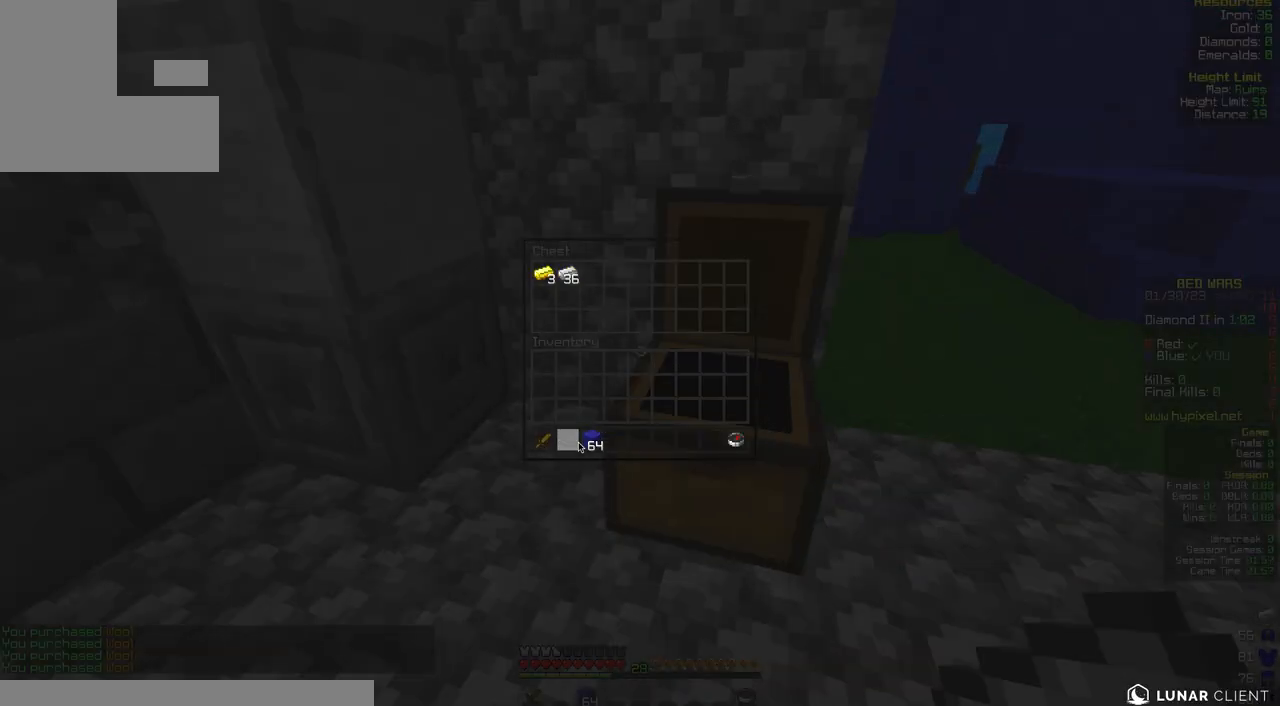
{"keys": [], "mouse": [], "events": []}
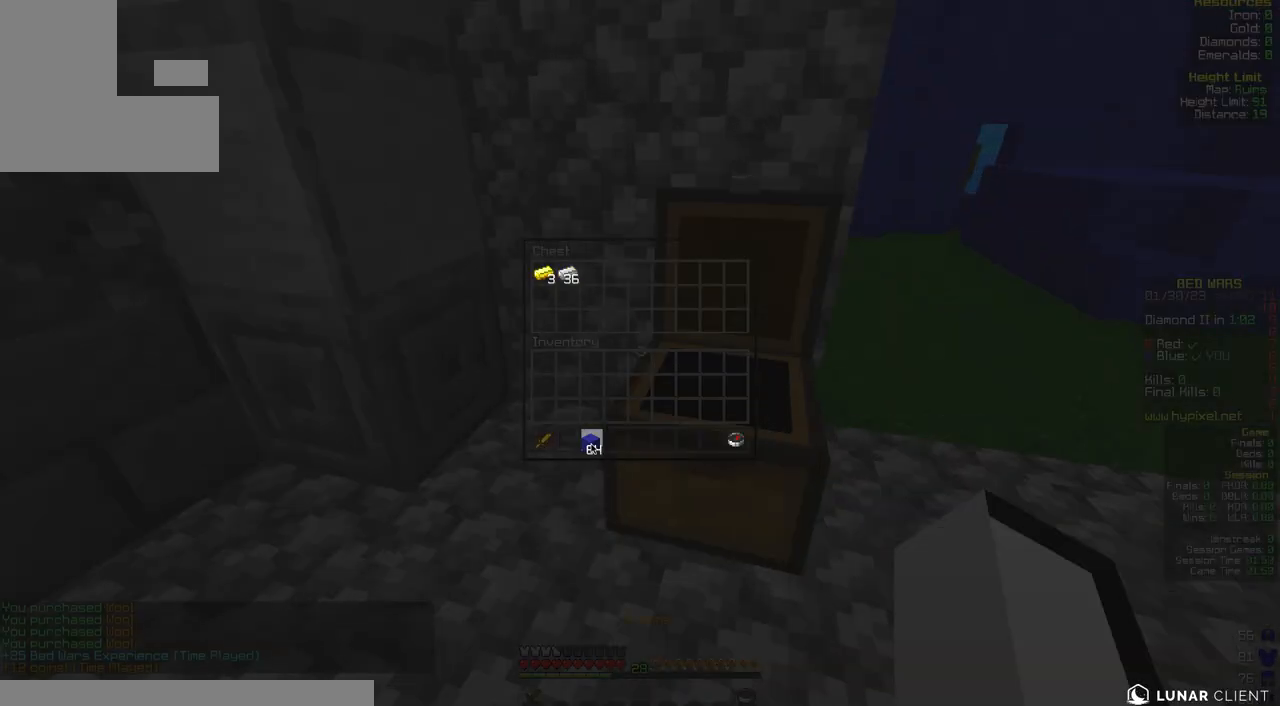
{"keys": [], "mouse": [], "events": []}
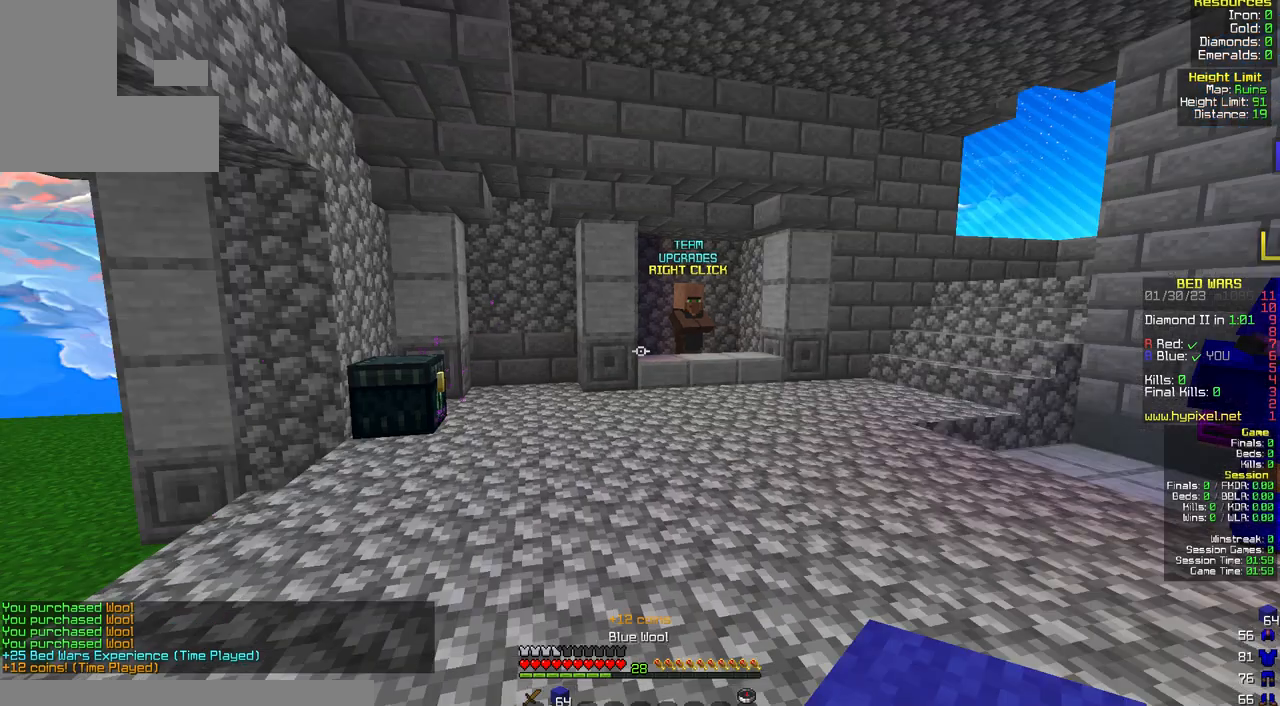
{"keys": ["w"], "mouse": [], "events": [[117, "w", "down"], [233, "w", "up"], [300, "w", "down"]]}
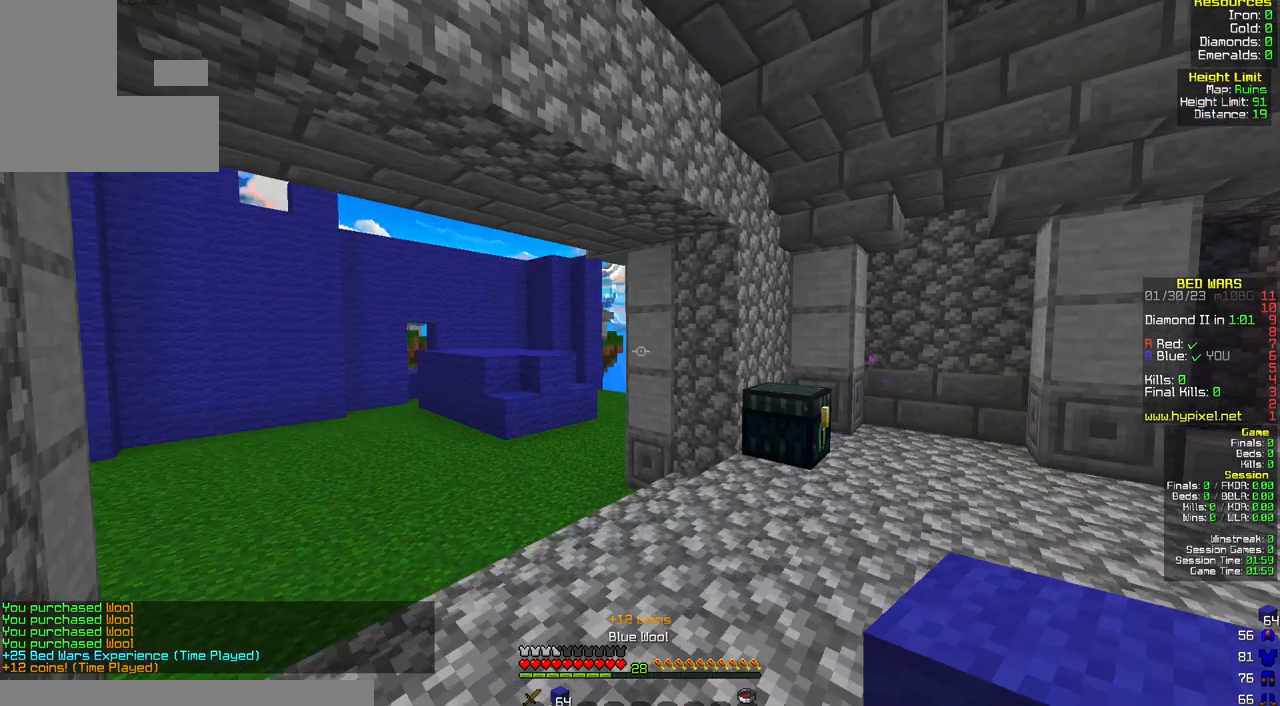
{"keys": ["w"], "mouse": [], "events": []}
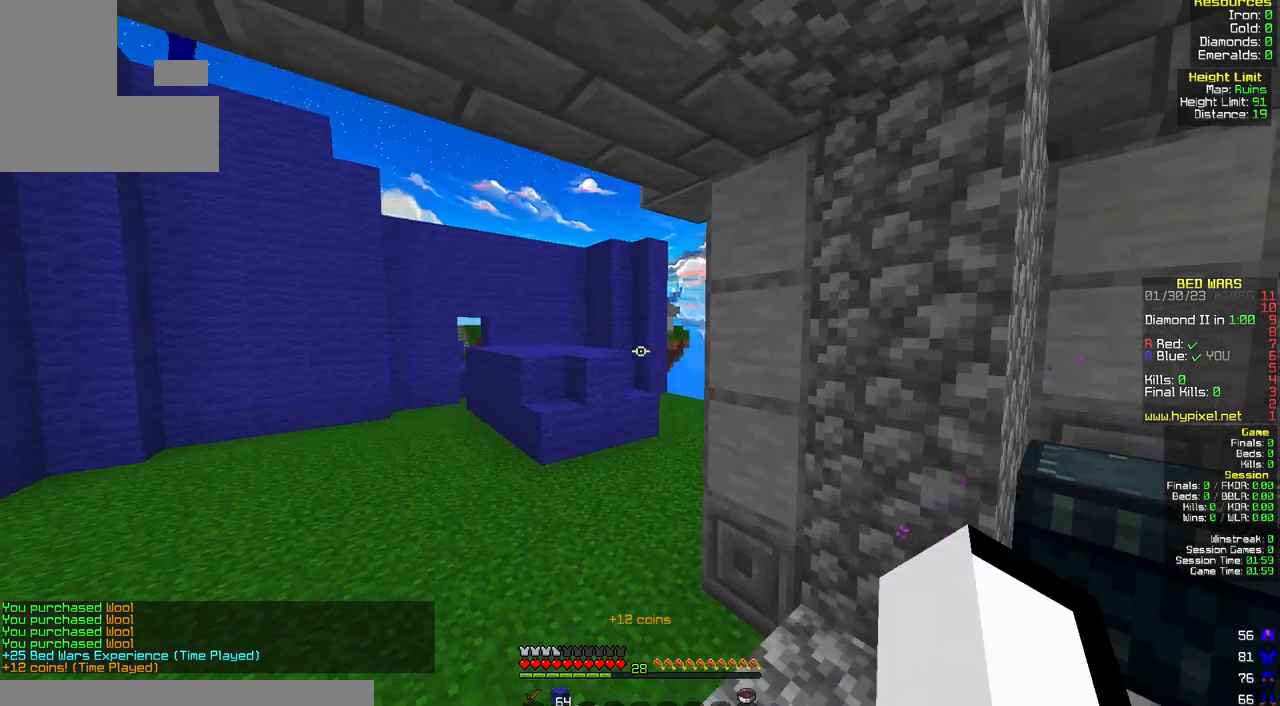
{"keys": ["space", "w"], "mouse": [], "events": [[450, "space", "down"]]}
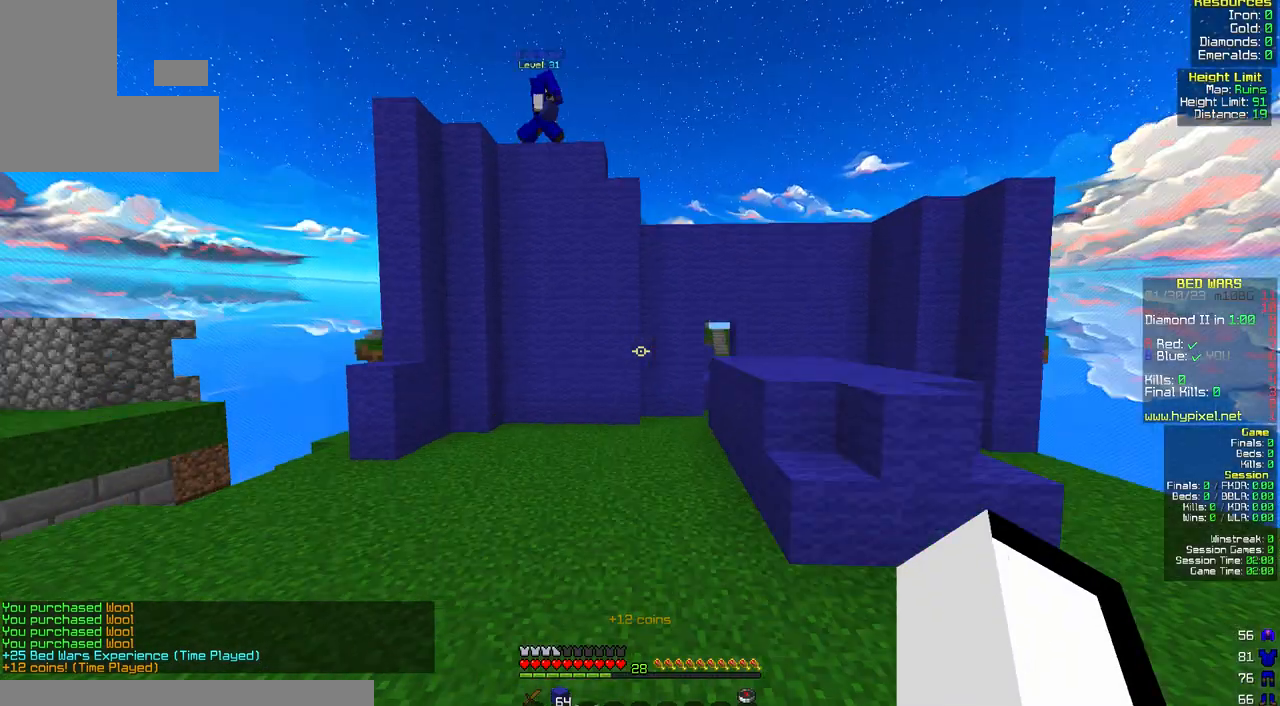
{"keys": ["space", "w"], "mouse": [], "events": [[150, "space", "up"], [483, "space", "down"]]}
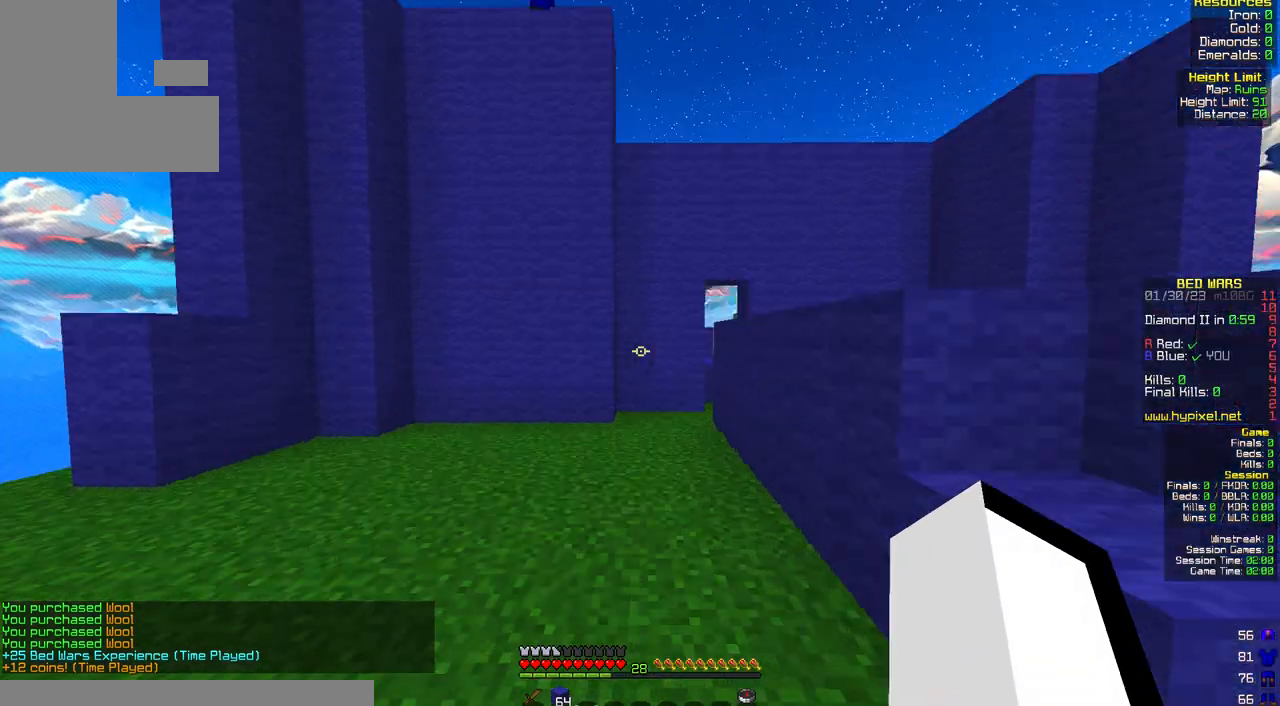
{"keys": ["w"], "mouse": [], "events": [[383, "space", "up"]]}
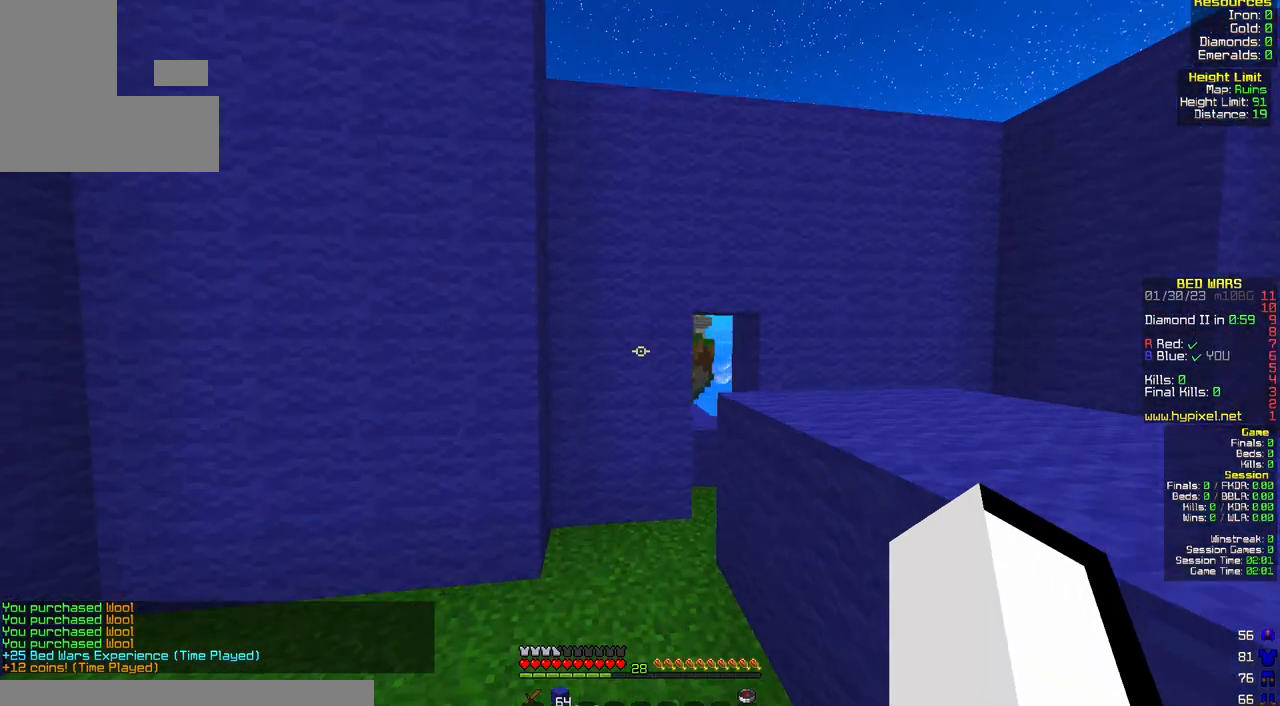
{"keys": ["d", "w"], "mouse": [], "events": [[400, "d", "down"]]}